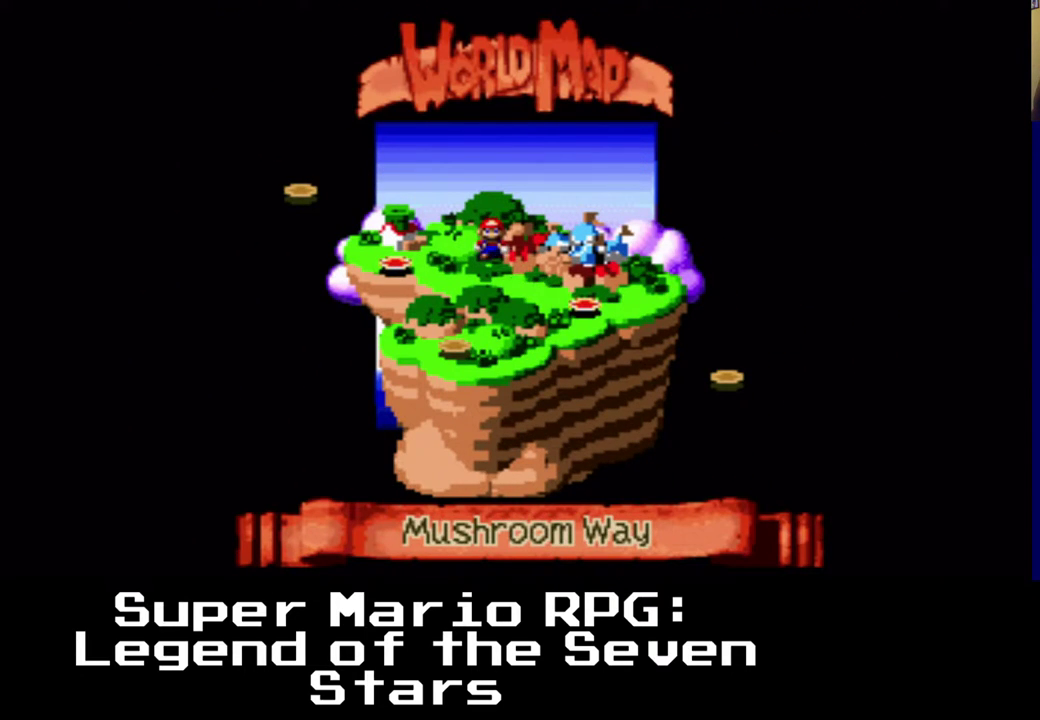
Gameplay with a controller (Xbox layout); each line is a JSON object with the inputs held at the frame after it. "events" lists button and stick changes between this image and that frame as [ms after this image, input, new state], when the widget could be followed in between. Not read: L3 R3.
{"buttons": ["DPAD_RIGHT"], "left_stick": "center", "right_stick": "center", "events": []}
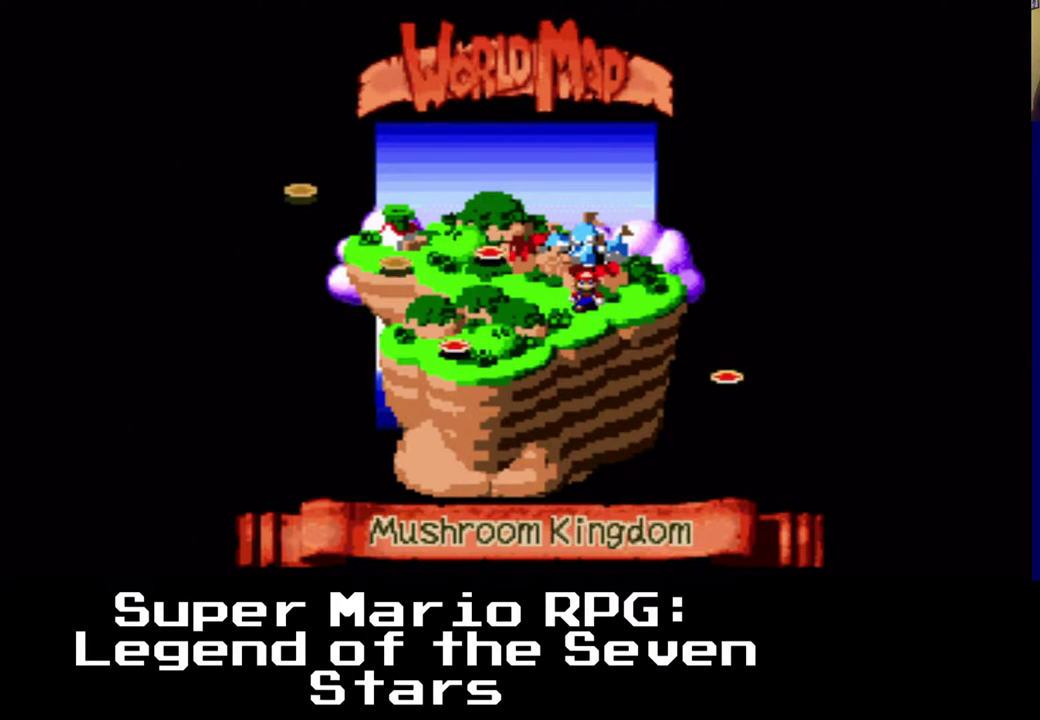
{"buttons": [], "left_stick": "center", "right_stick": "center", "events": [[133, "DPAD_RIGHT", "up"]]}
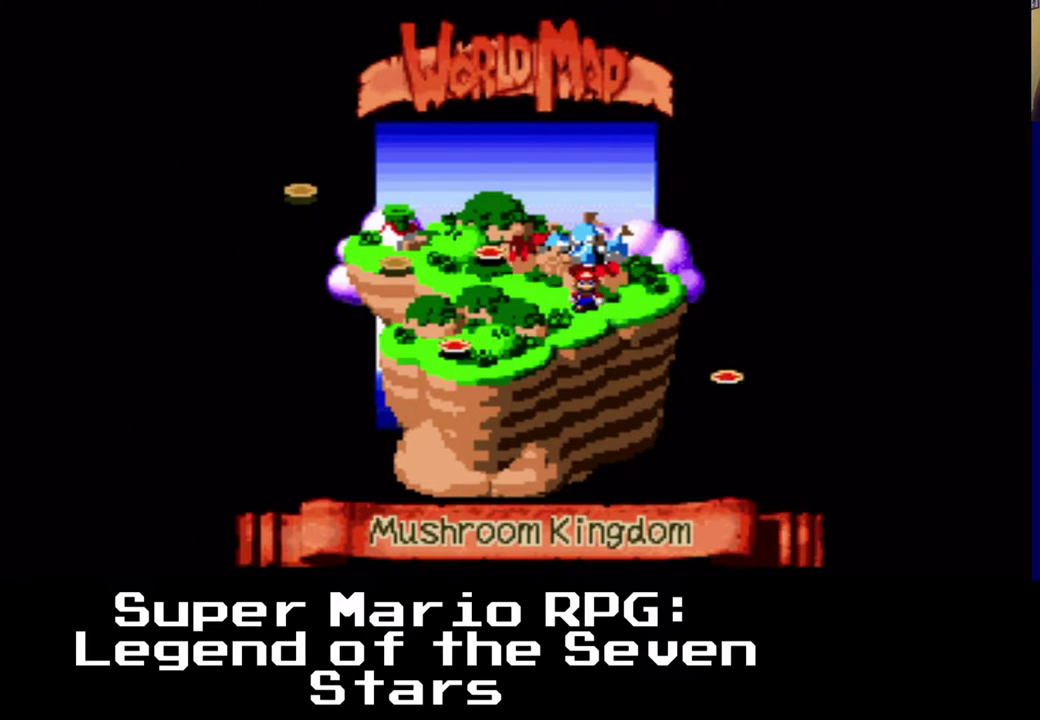
{"buttons": ["B"], "left_stick": "center", "right_stick": "center", "events": [[317, "B", "down"]]}
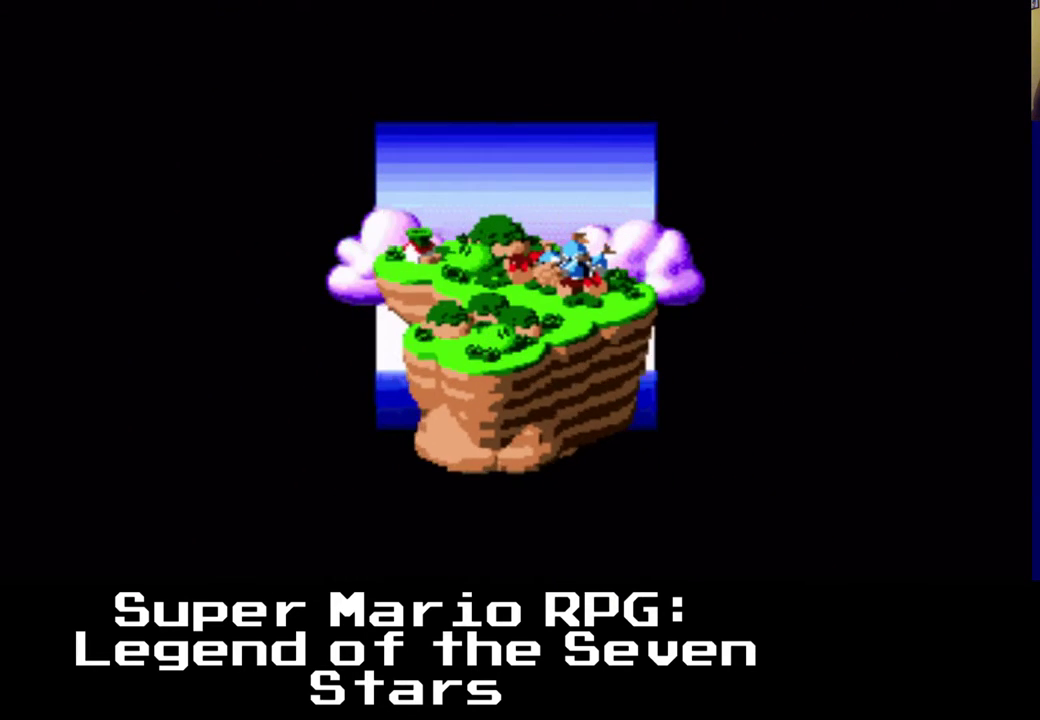
{"buttons": ["B"], "left_stick": "center", "right_stick": "center", "events": []}
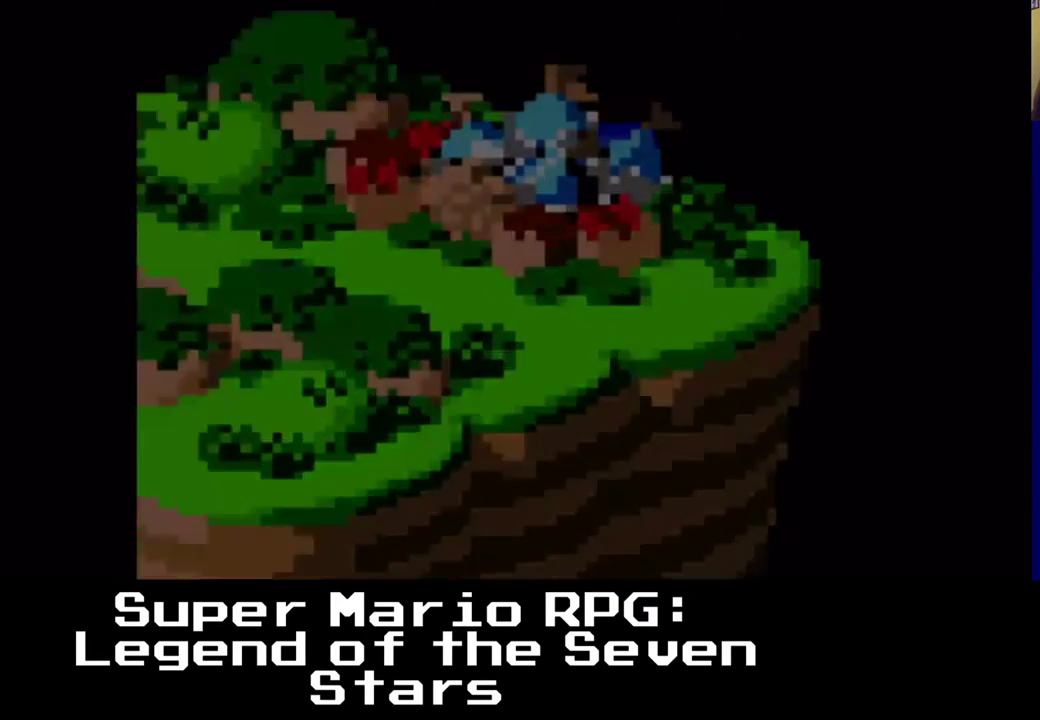
{"buttons": ["B"], "left_stick": "center", "right_stick": "center", "events": []}
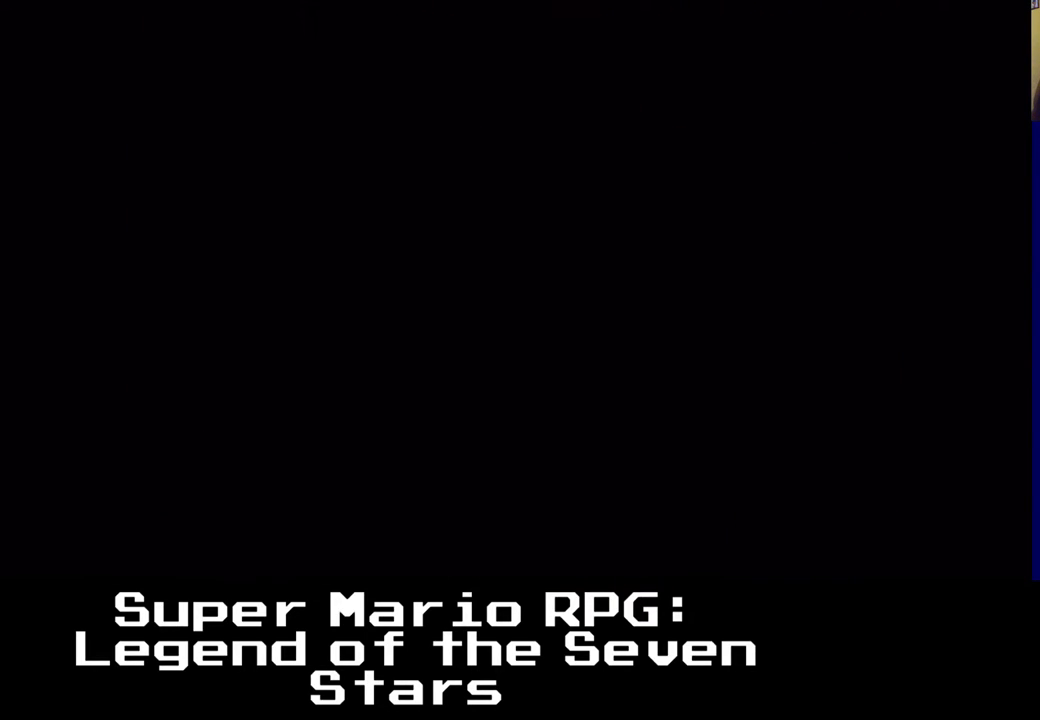
{"buttons": [], "left_stick": "center", "right_stick": "center", "events": [[317, "B", "up"]]}
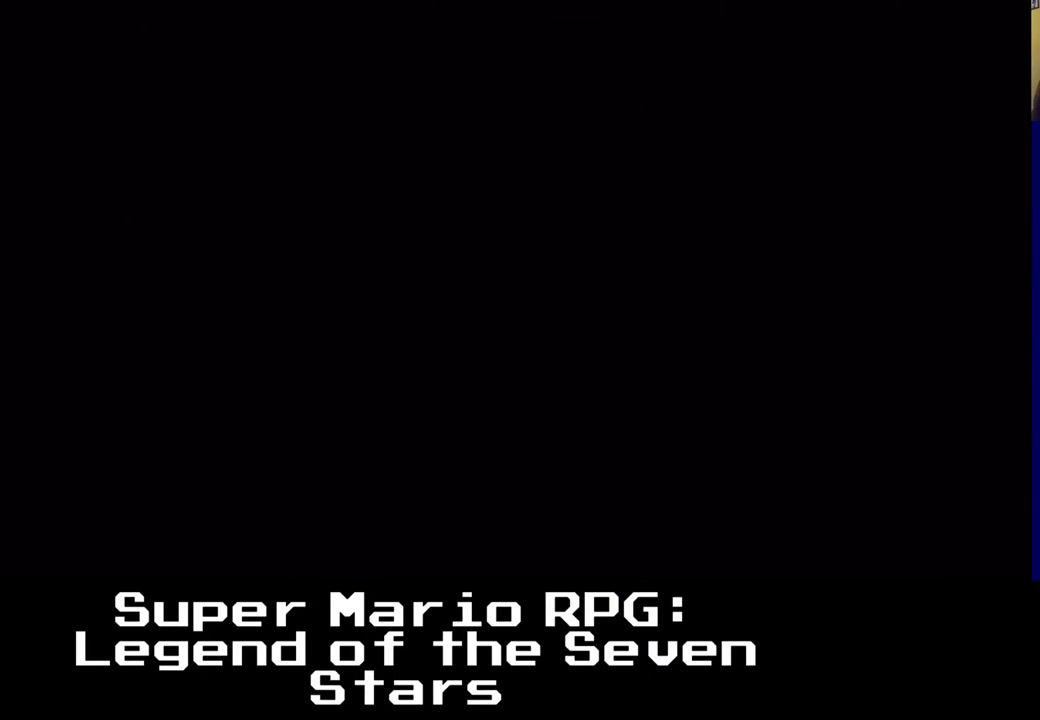
{"buttons": [], "left_stick": "center", "right_stick": "center", "events": []}
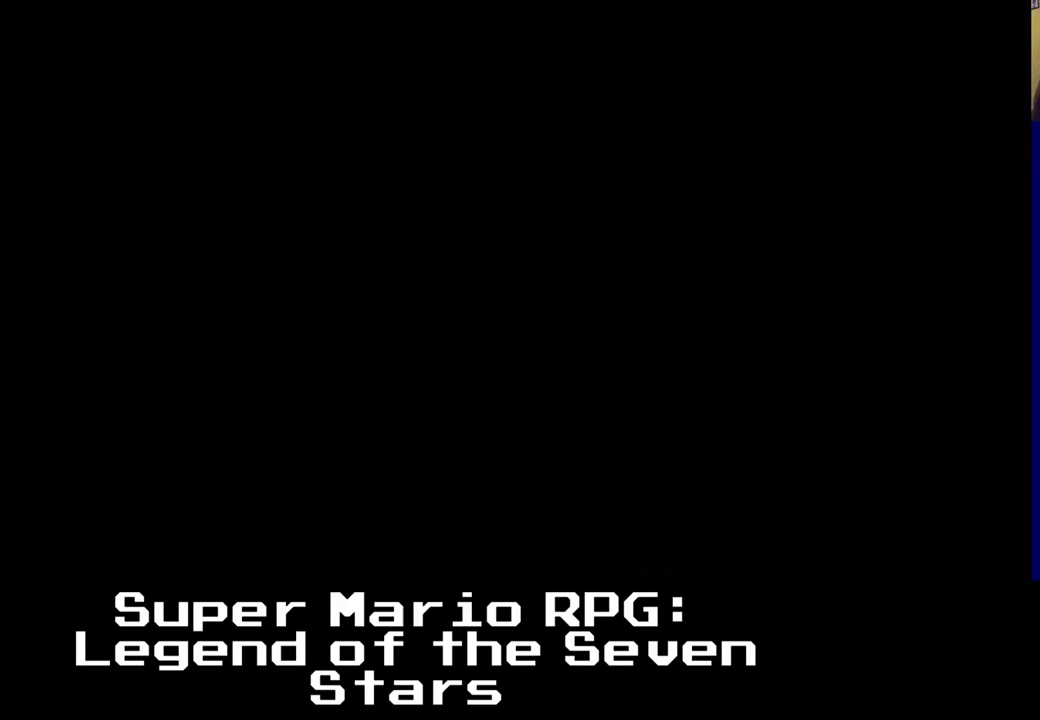
{"buttons": [], "left_stick": "center", "right_stick": "center", "events": []}
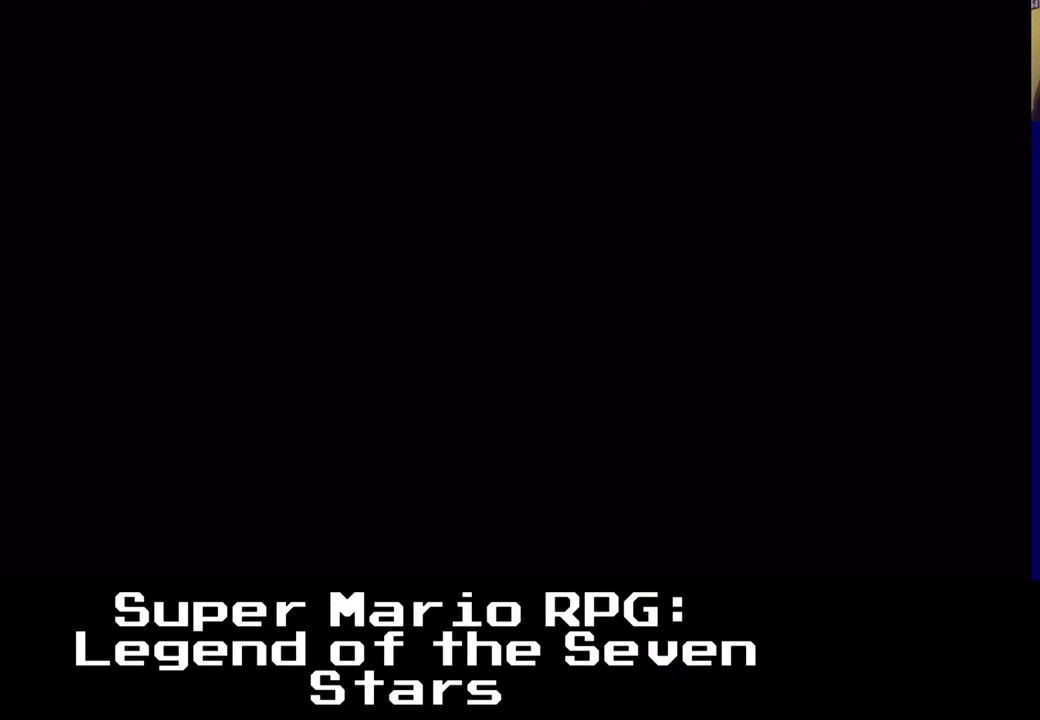
{"buttons": [], "left_stick": "center", "right_stick": "center", "events": []}
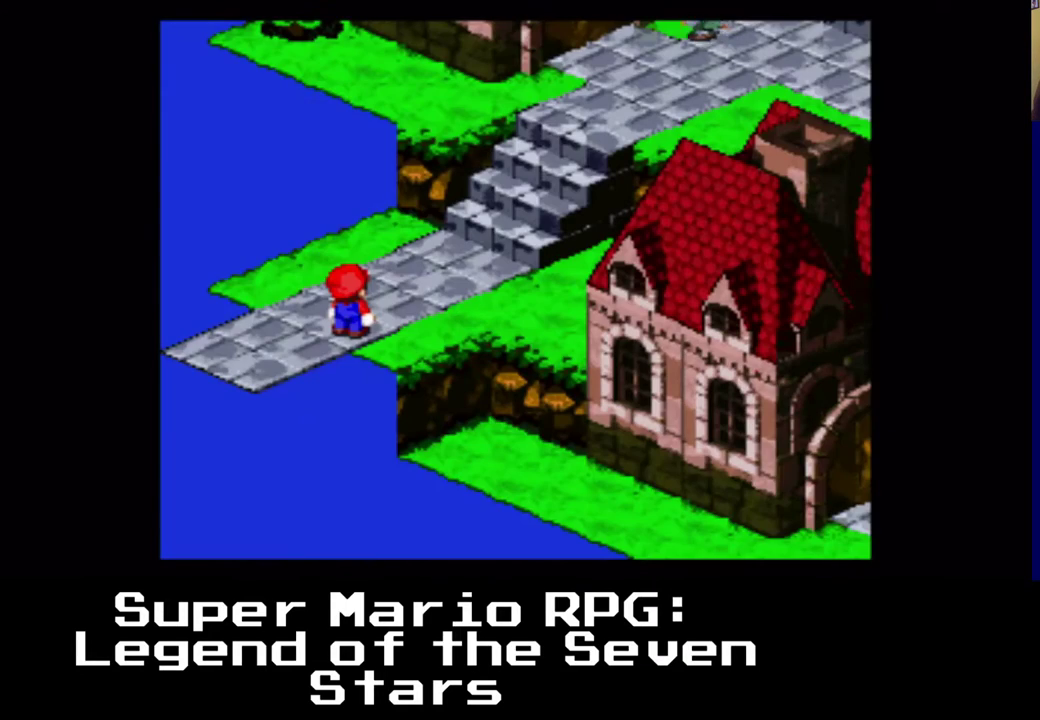
{"buttons": ["X", "DPAD_RIGHT"], "left_stick": "center", "right_stick": "center", "events": [[100, "X", "down"], [183, "DPAD_UP", "down"], [200, "DPAD_LEFT", "down"], [417, "DPAD_LEFT", "up"], [450, "DPAD_RIGHT", "down"], [450, "DPAD_UP", "up"]]}
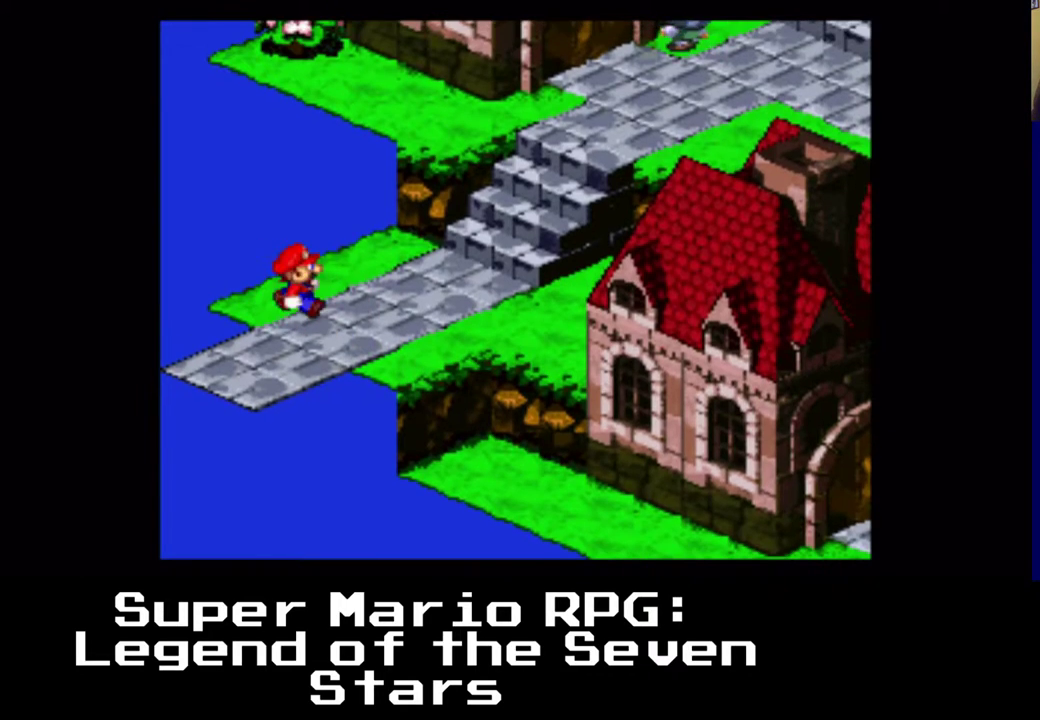
{"buttons": ["A", "X", "DPAD_UP", "DPAD_RIGHT"], "left_stick": "center", "right_stick": "center", "events": [[400, "A", "down"], [400, "DPAD_UP", "down"]]}
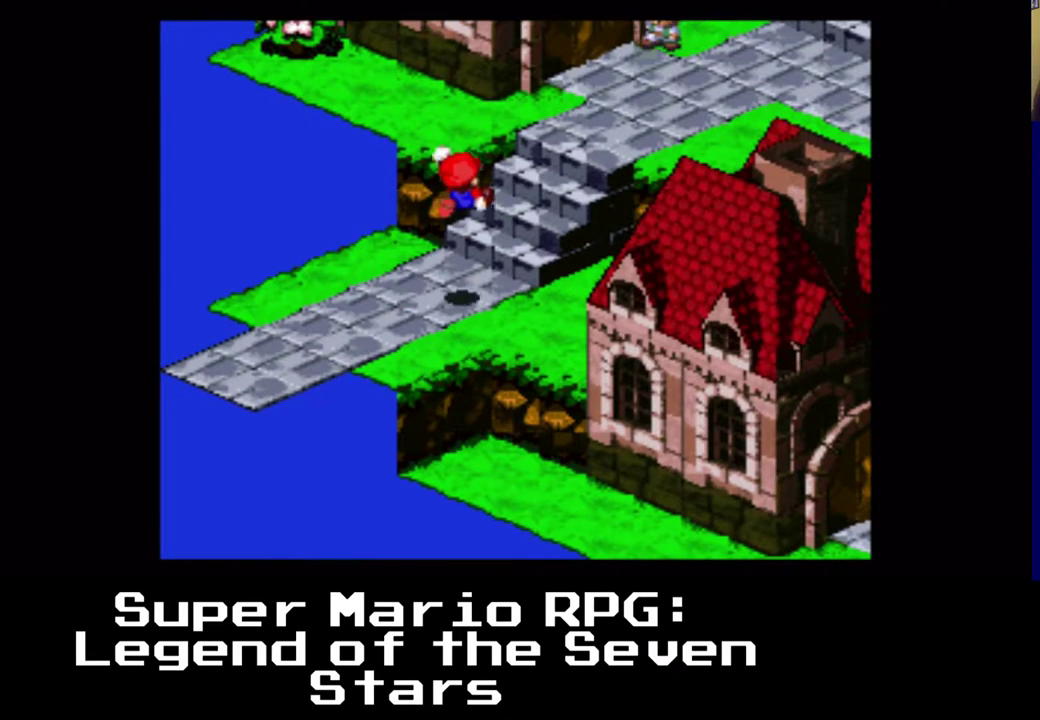
{"buttons": ["X", "DPAD_UP", "DPAD_RIGHT"], "left_stick": "center", "right_stick": "center", "events": [[283, "A", "up"]]}
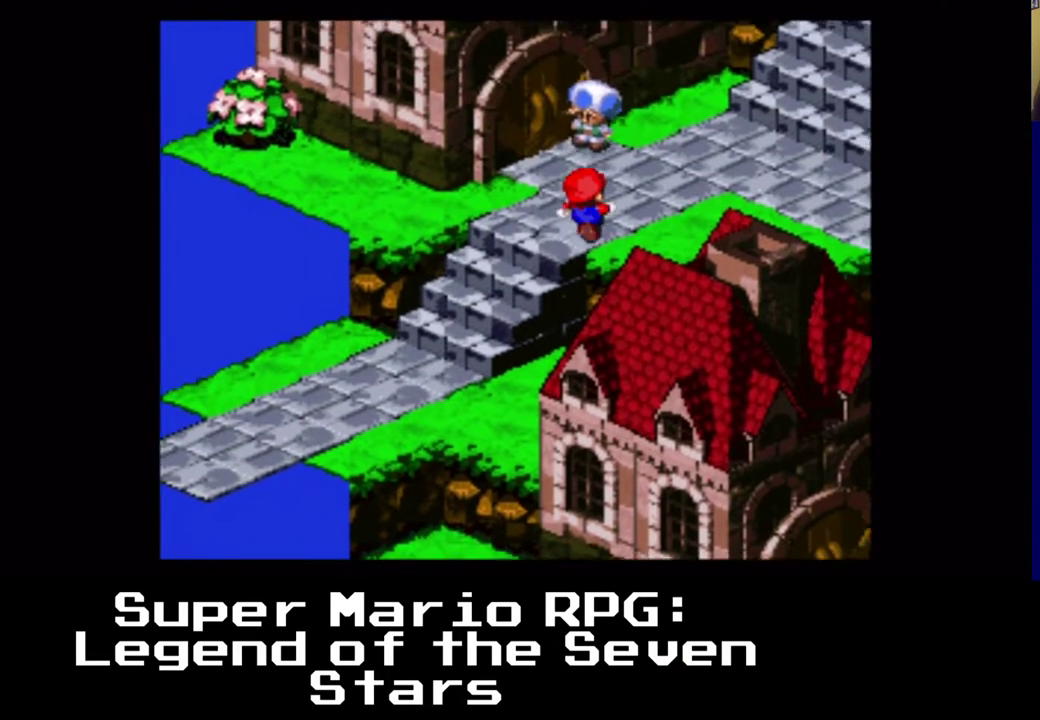
{"buttons": ["X", "DPAD_RIGHT"], "left_stick": "center", "right_stick": "center", "events": [[150, "DPAD_UP", "up"]]}
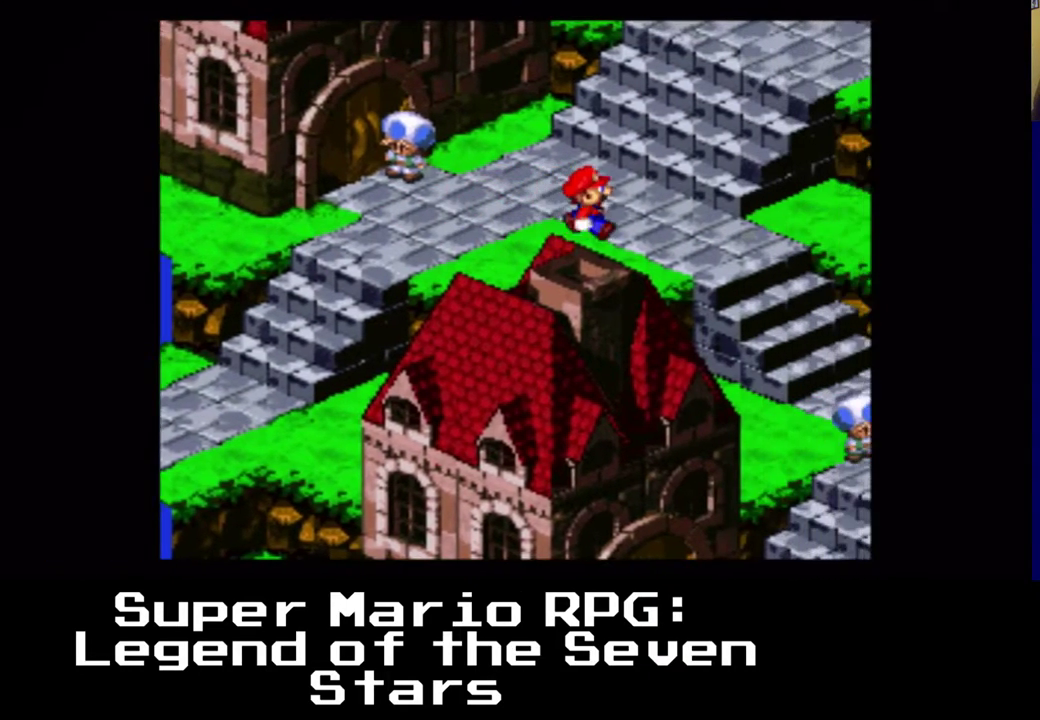
{"buttons": ["A", "X", "DPAD_UP", "DPAD_RIGHT"], "left_stick": "center", "right_stick": "center", "events": [[33, "DPAD_UP", "down"], [183, "A", "down"]]}
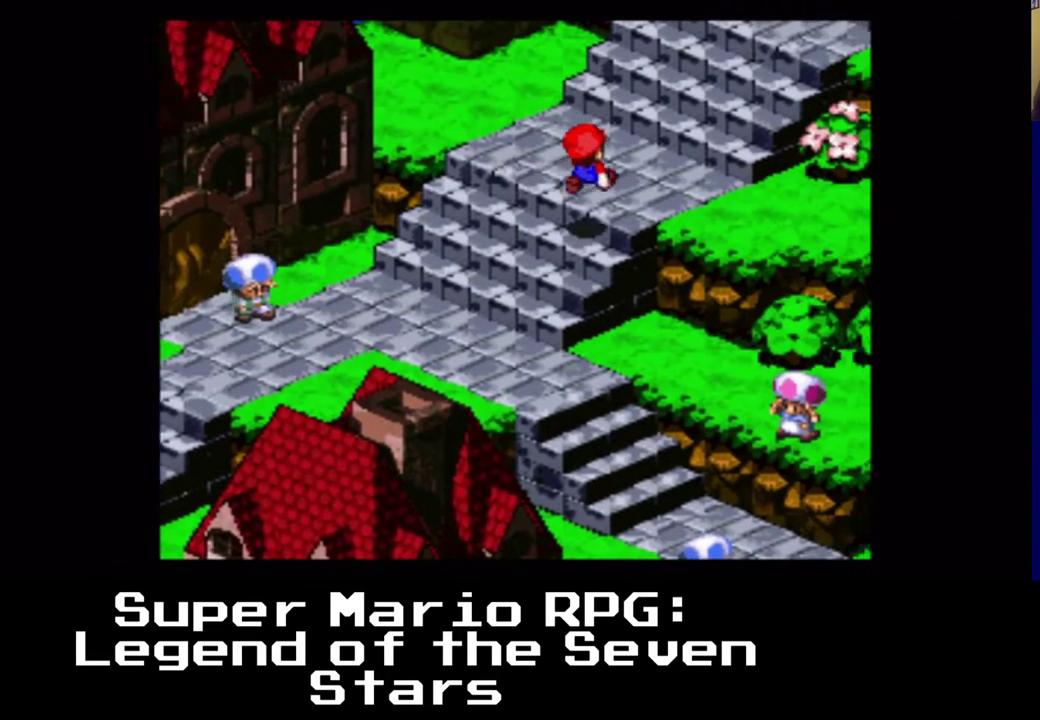
{"buttons": ["A", "X", "DPAD_UP", "DPAD_RIGHT"], "left_stick": "center", "right_stick": "center", "events": [[83, "A", "up"], [200, "A", "down"]]}
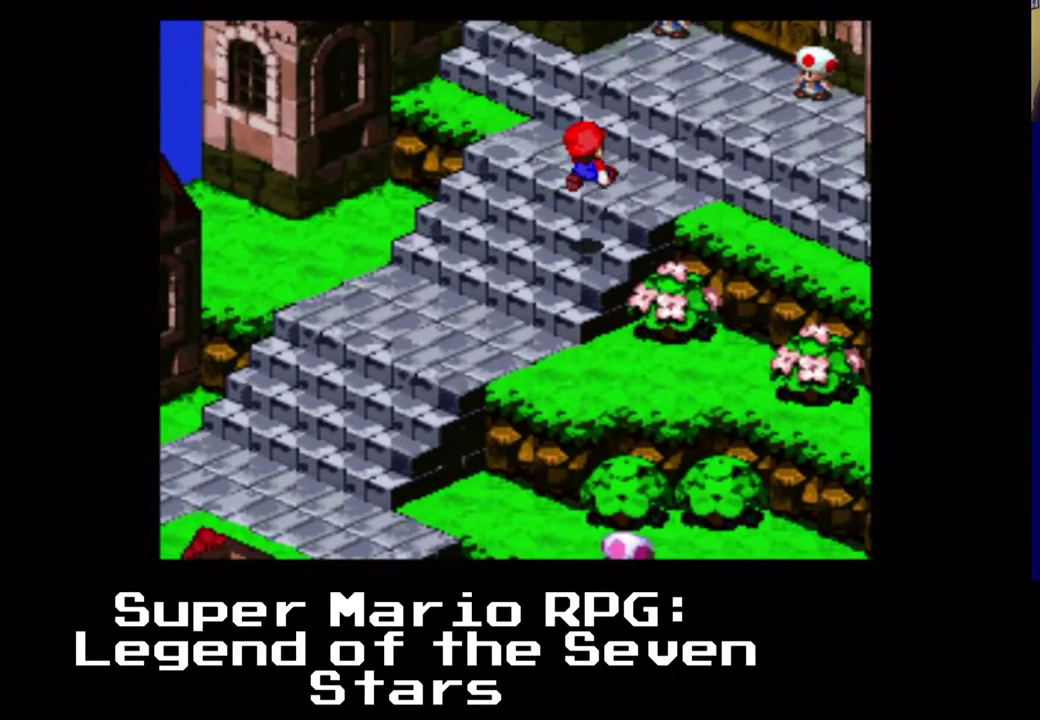
{"buttons": ["X", "DPAD_UP", "DPAD_RIGHT"], "left_stick": "center", "right_stick": "center", "events": [[100, "A", "up"], [200, "A", "down"], [483, "A", "up"]]}
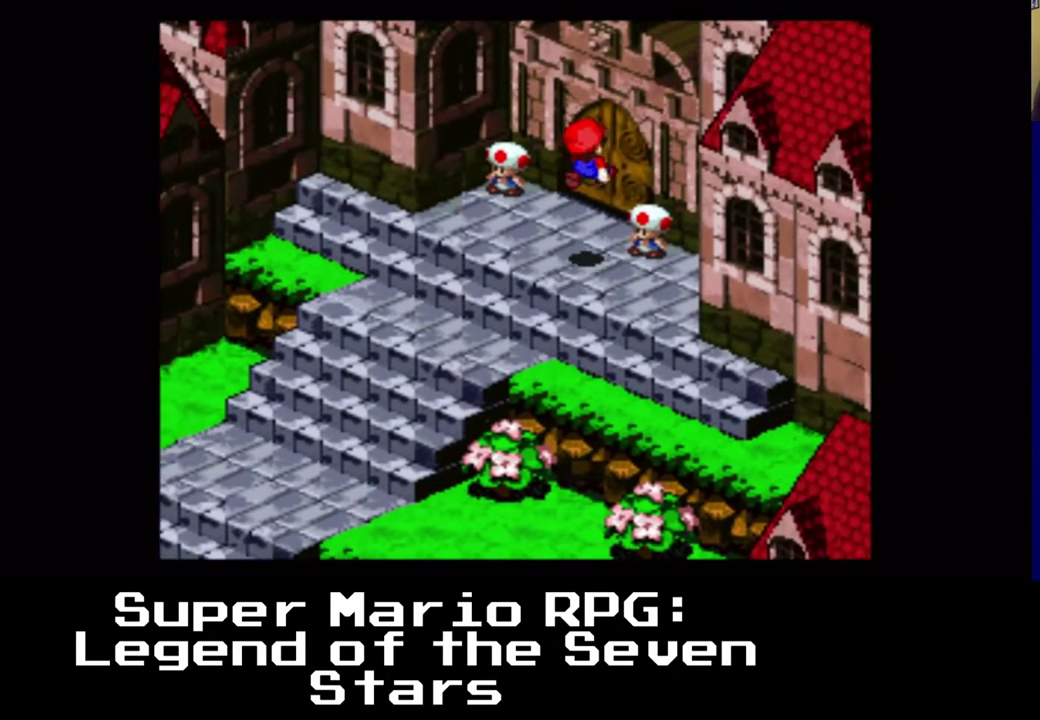
{"buttons": ["X", "DPAD_DOWN", "DPAD_RIGHT"], "left_stick": "center", "right_stick": "center", "events": [[50, "DPAD_RIGHT", "up"], [83, "DPAD_UP", "up"], [100, "DPAD_DOWN", "down"], [133, "DPAD_LEFT", "down"], [283, "DPAD_LEFT", "up"], [367, "DPAD_RIGHT", "down"]]}
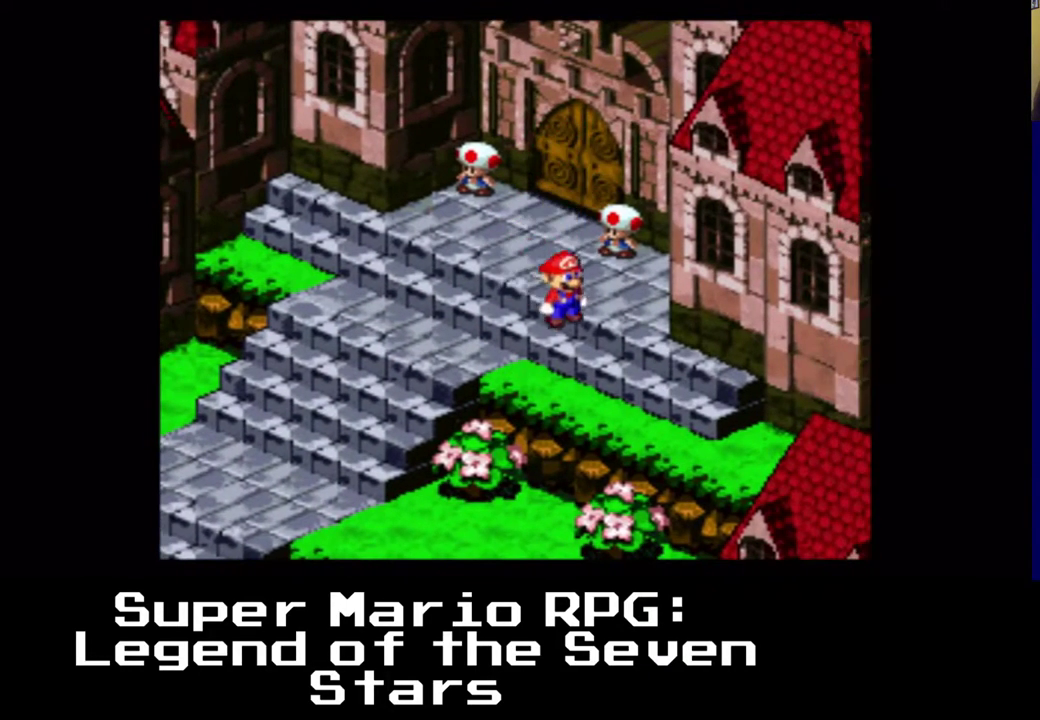
{"buttons": ["A", "X", "DPAD_DOWN"], "left_stick": "center", "right_stick": "center", "events": [[167, "A", "down"], [200, "DPAD_RIGHT", "up"]]}
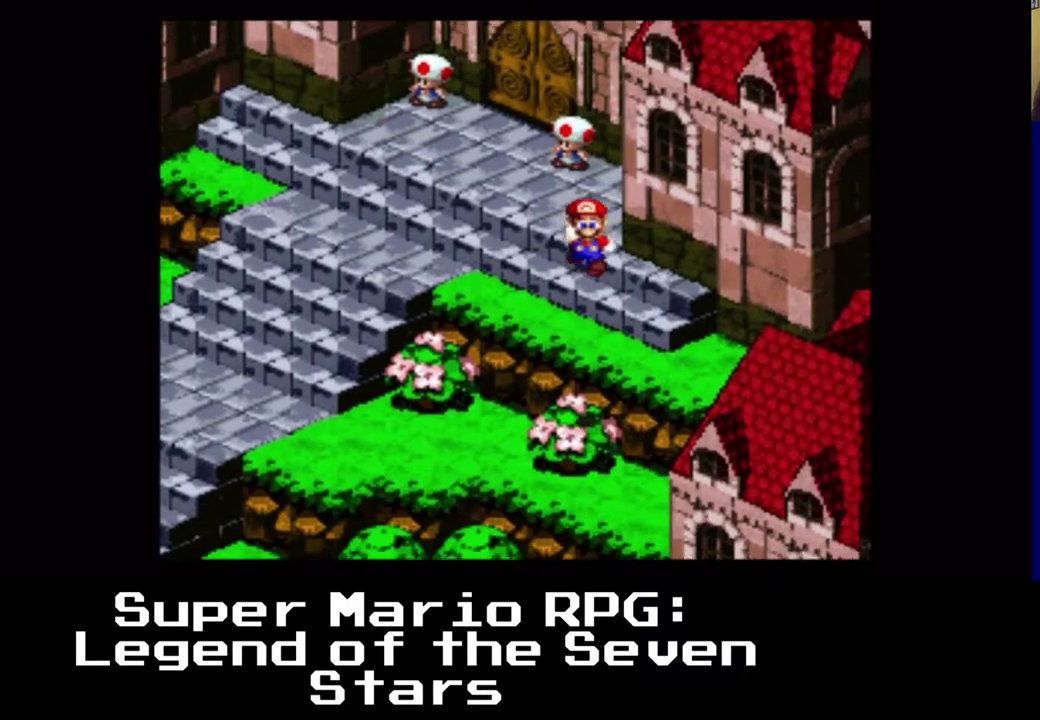
{"buttons": ["X", "DPAD_DOWN"], "left_stick": "center", "right_stick": "center", "events": [[83, "A", "up"], [217, "A", "down"], [417, "A", "up"]]}
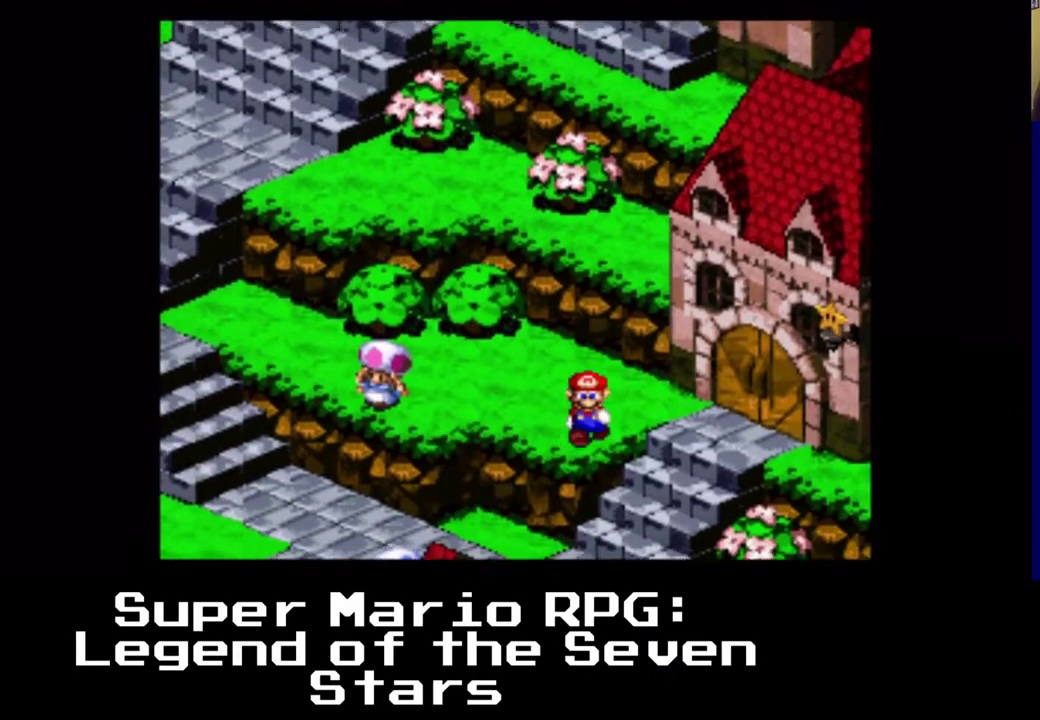
{"buttons": ["X", "DPAD_RIGHT"], "left_stick": "center", "right_stick": "center", "events": [[50, "DPAD_RIGHT", "down"], [200, "DPAD_DOWN", "up"]]}
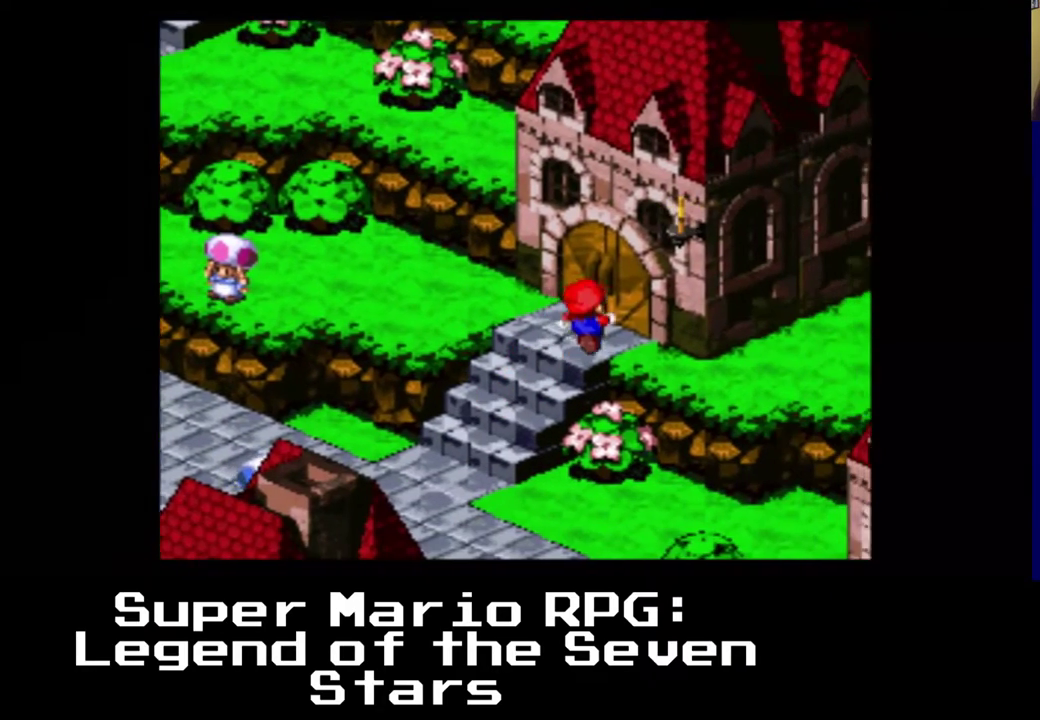
{"buttons": ["X", "DPAD_DOWN", "DPAD_RIGHT"], "left_stick": "center", "right_stick": "center", "events": [[17, "A", "down"], [283, "DPAD_DOWN", "down"], [300, "A", "up"]]}
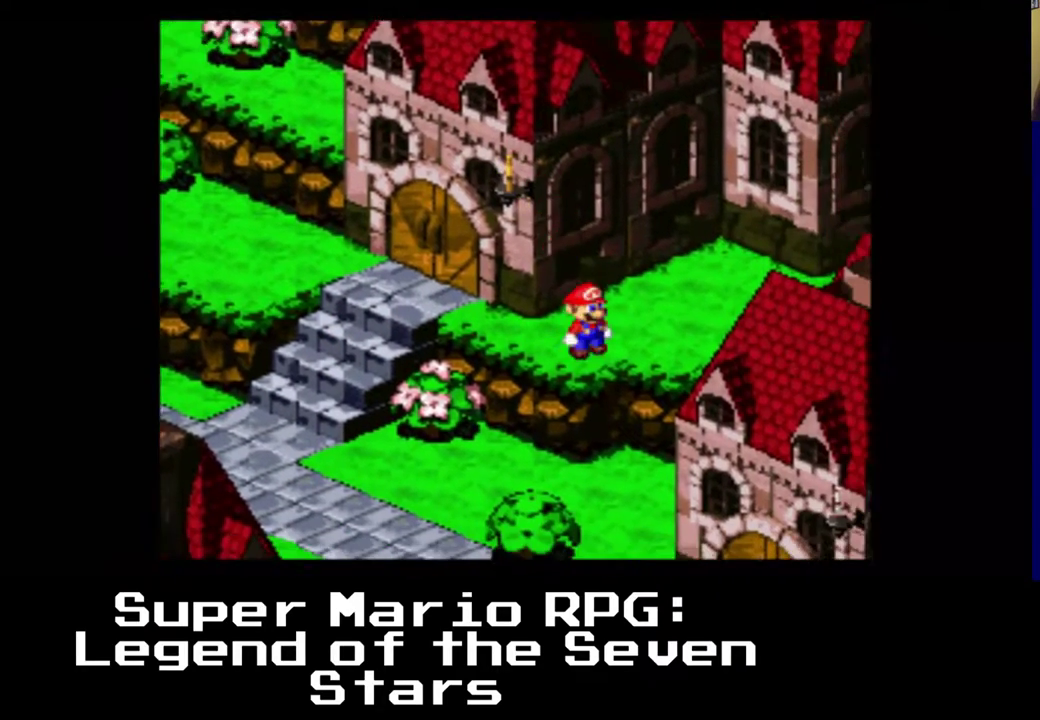
{"buttons": ["A", "X", "DPAD_DOWN"], "left_stick": "center", "right_stick": "center", "events": [[50, "DPAD_DOWN", "up"], [117, "DPAD_DOWN", "down"], [250, "A", "down"], [367, "DPAD_RIGHT", "up"]]}
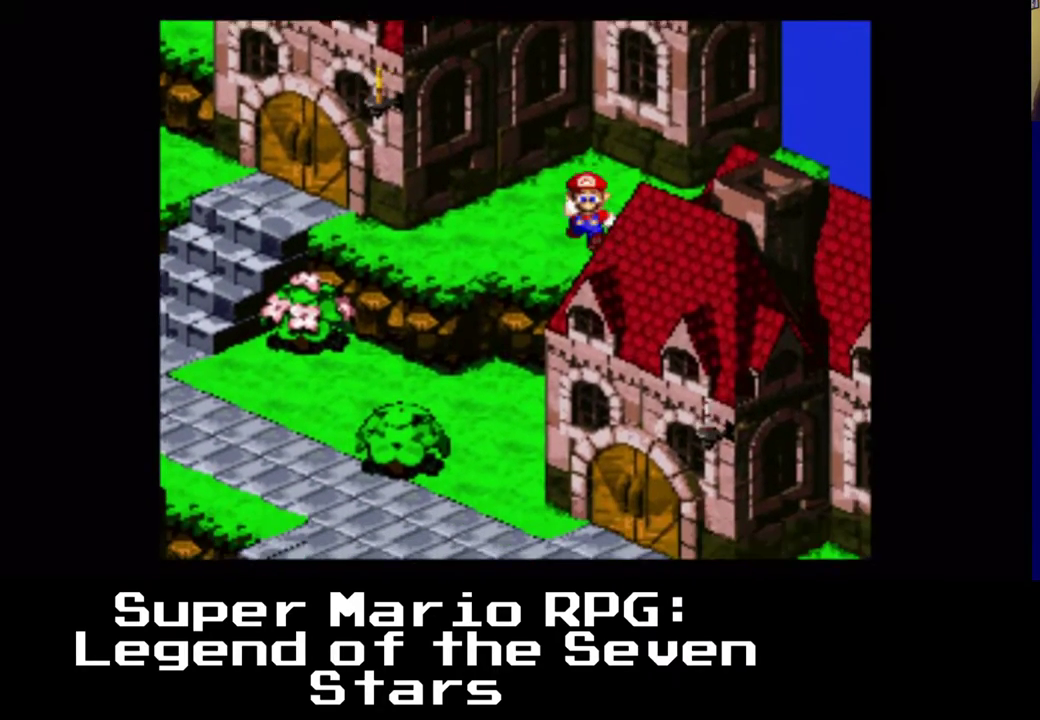
{"buttons": ["A", "X", "DPAD_DOWN"], "left_stick": "center", "right_stick": "center", "events": [[17, "DPAD_LEFT", "down"], [217, "A", "up"], [267, "DPAD_LEFT", "up"], [383, "A", "down"]]}
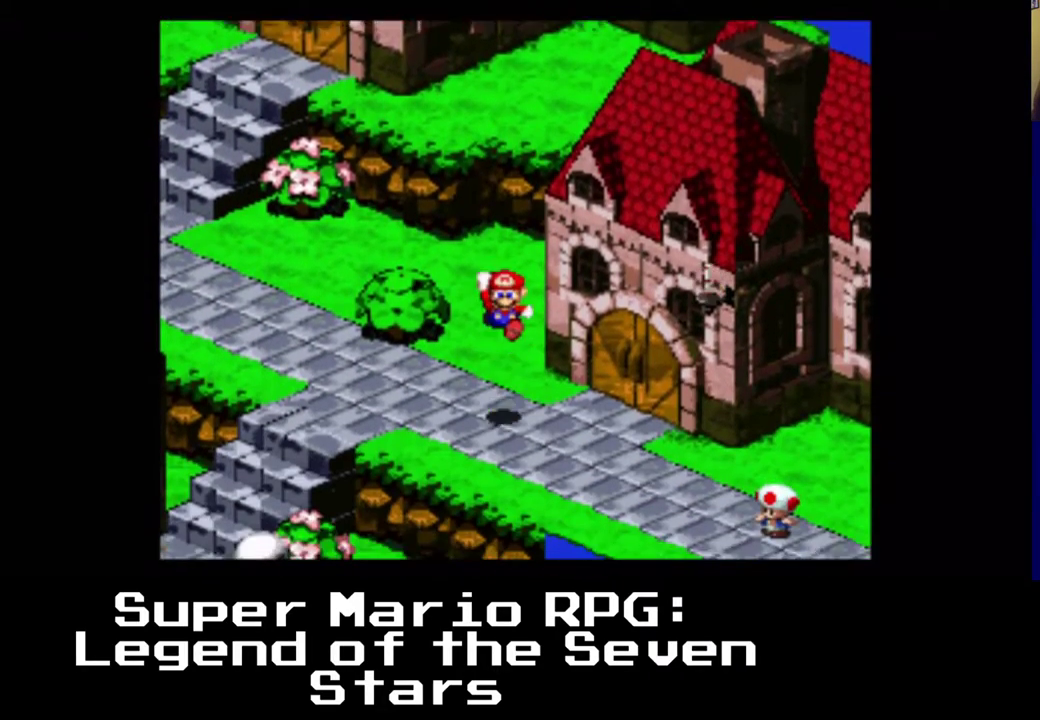
{"buttons": ["X", "DPAD_DOWN", "DPAD_RIGHT"], "left_stick": "center", "right_stick": "center", "events": [[100, "DPAD_RIGHT", "down"], [383, "A", "up"]]}
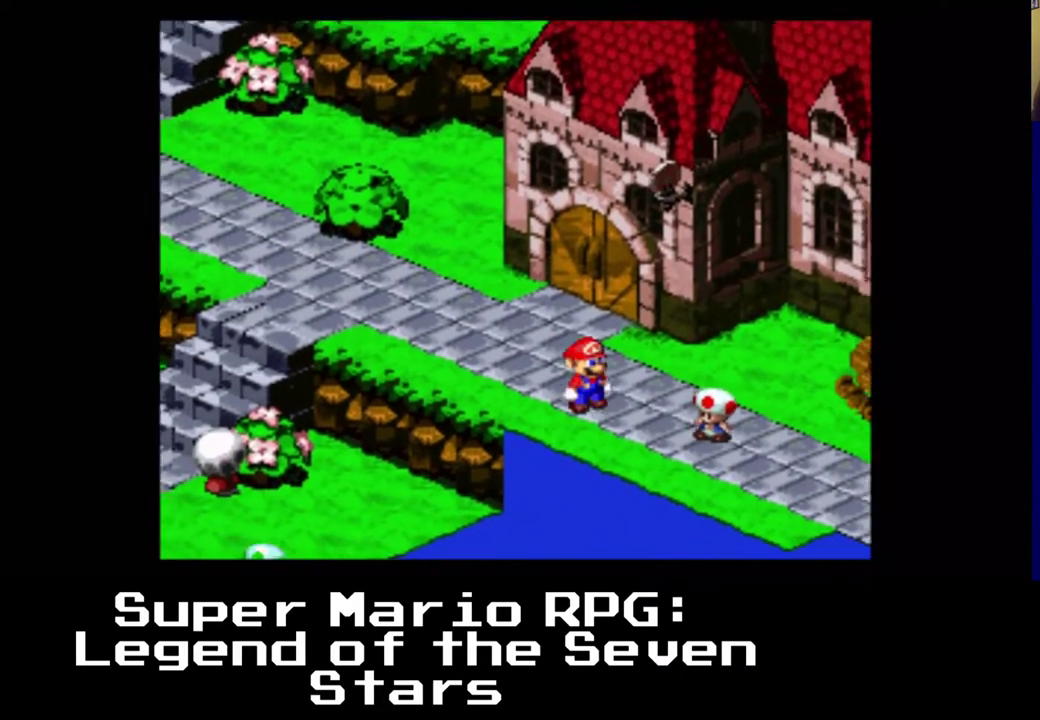
{"buttons": ["A", "X", "DPAD_DOWN", "DPAD_RIGHT"], "left_stick": "center", "right_stick": "center", "events": [[17, "A", "down"]]}
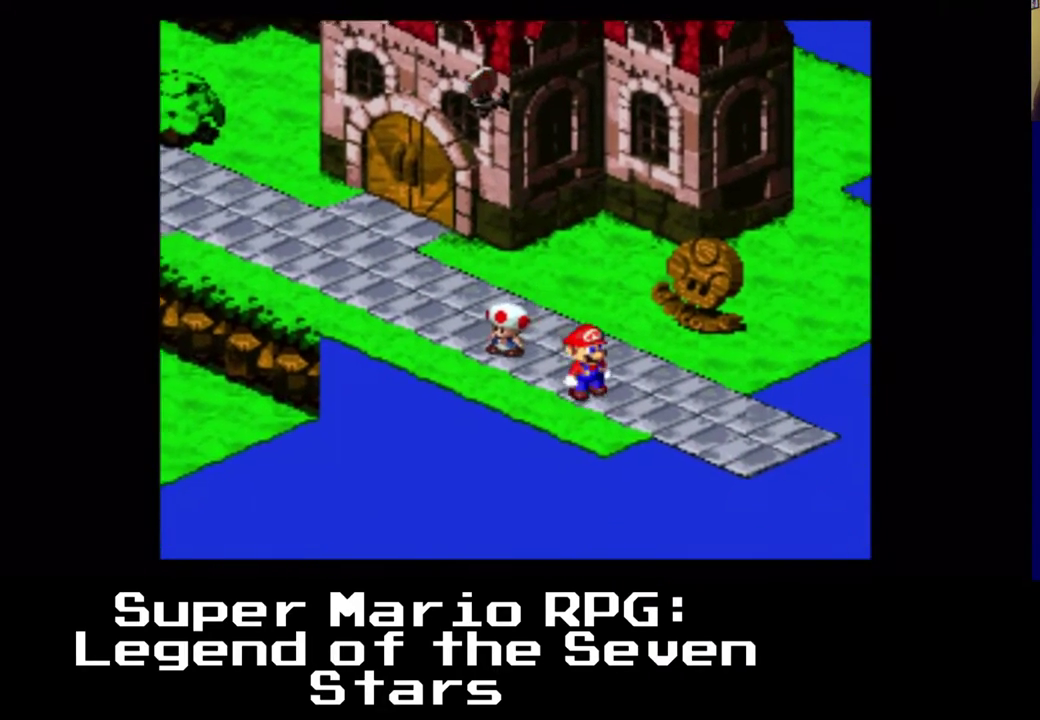
{"buttons": ["X", "DPAD_DOWN", "DPAD_RIGHT"], "left_stick": "center", "right_stick": "center", "events": [[50, "A", "up"]]}
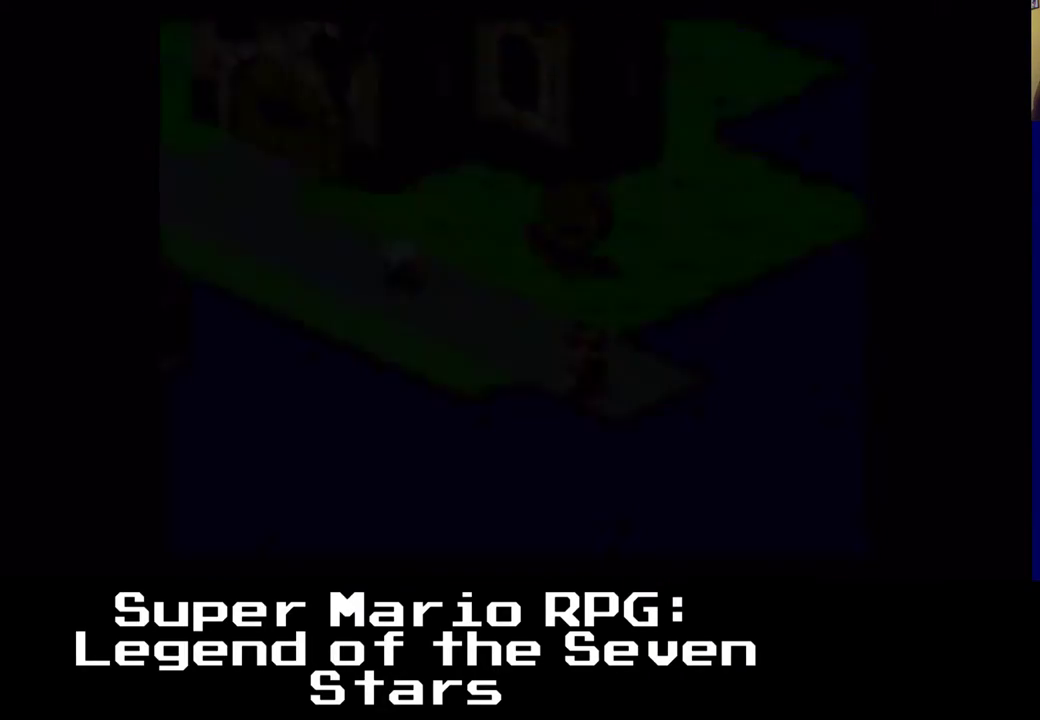
{"buttons": ["X", "DPAD_DOWN", "DPAD_RIGHT"], "left_stick": "center", "right_stick": "center", "events": []}
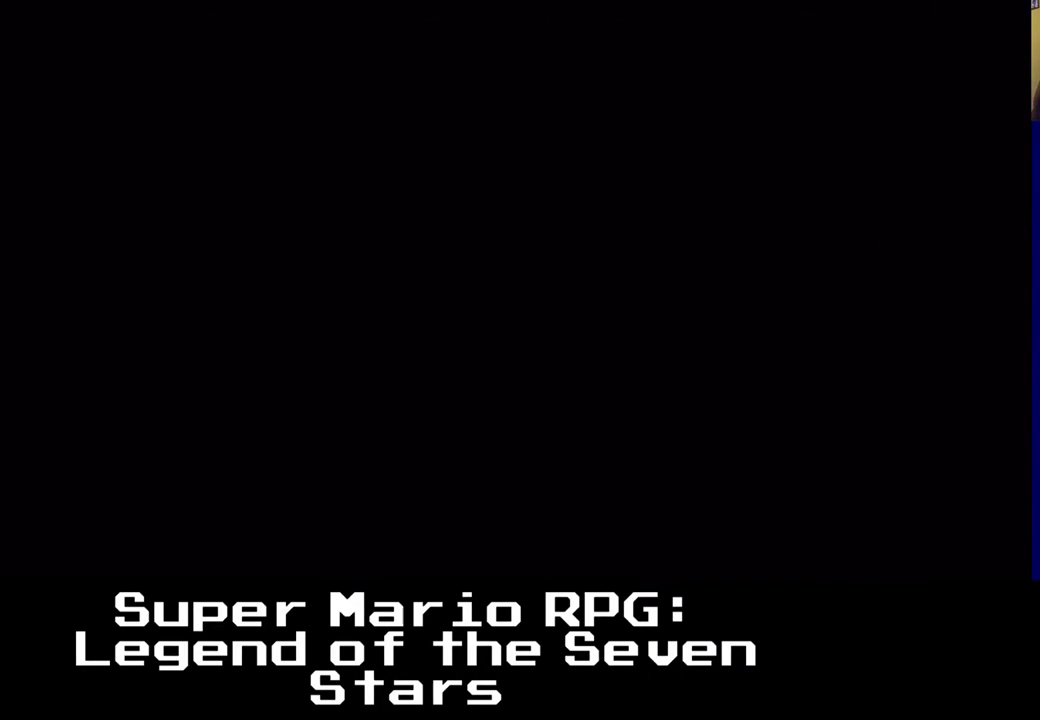
{"buttons": ["X", "DPAD_DOWN", "DPAD_RIGHT"], "left_stick": "center", "right_stick": "center", "events": []}
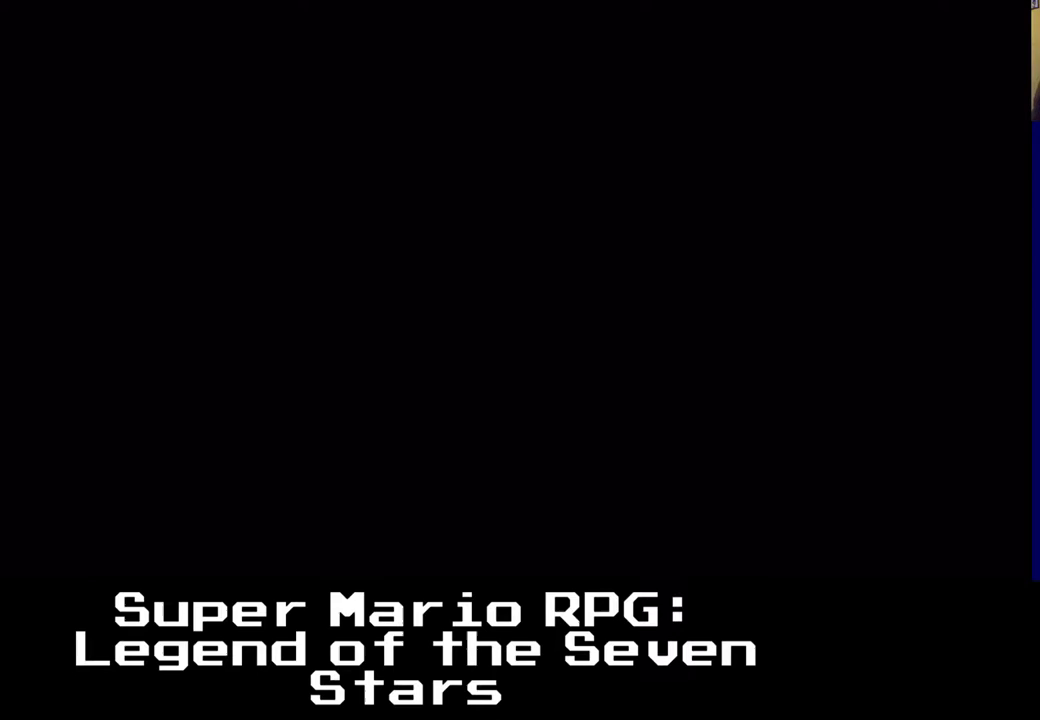
{"buttons": ["X"], "left_stick": "center", "right_stick": "center", "events": [[400, "DPAD_DOWN", "up"], [417, "DPAD_RIGHT", "up"]]}
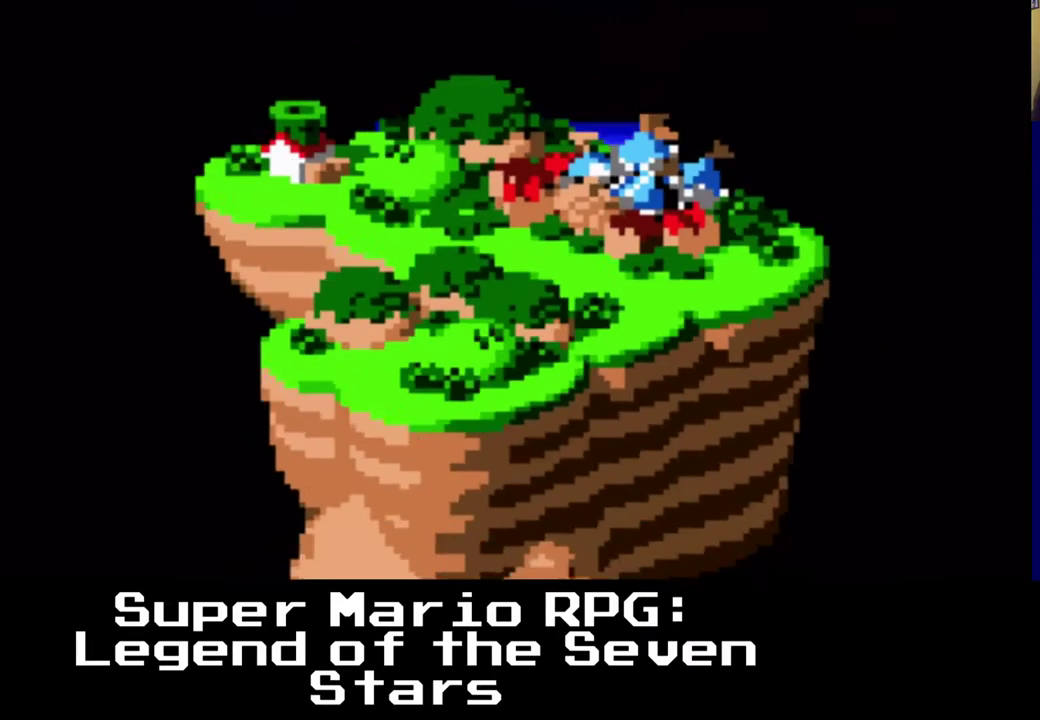
{"buttons": ["X"], "left_stick": "center", "right_stick": "center", "events": []}
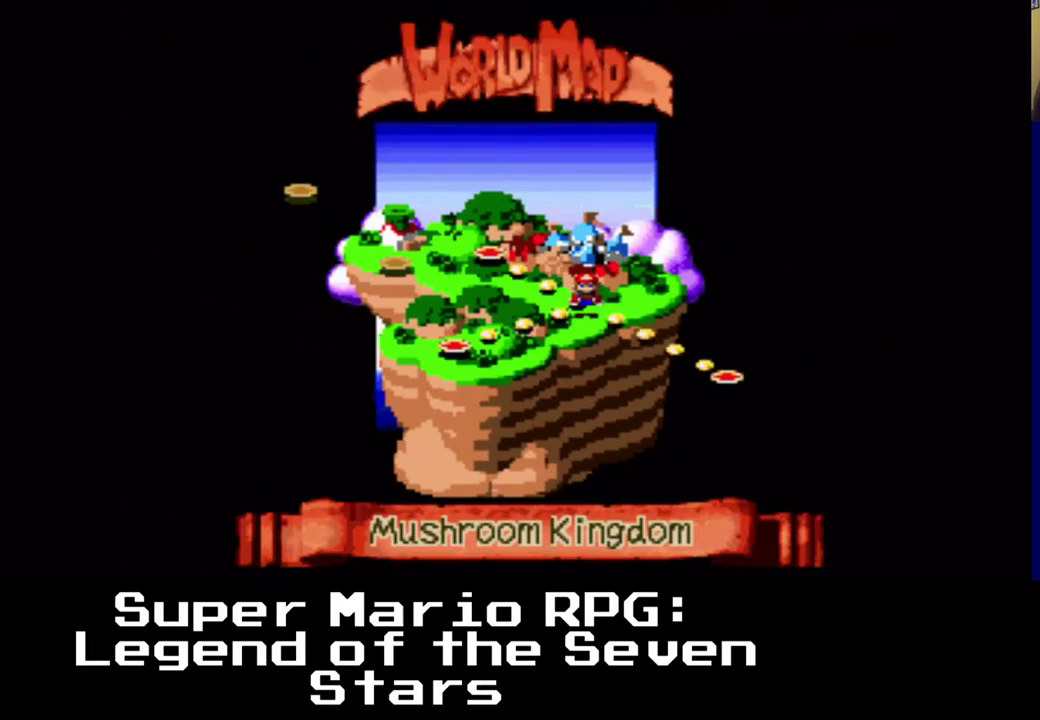
{"buttons": [], "left_stick": "center", "right_stick": "center", "events": [[17, "X", "up"], [267, "DPAD_RIGHT", "down"], [450, "DPAD_RIGHT", "up"]]}